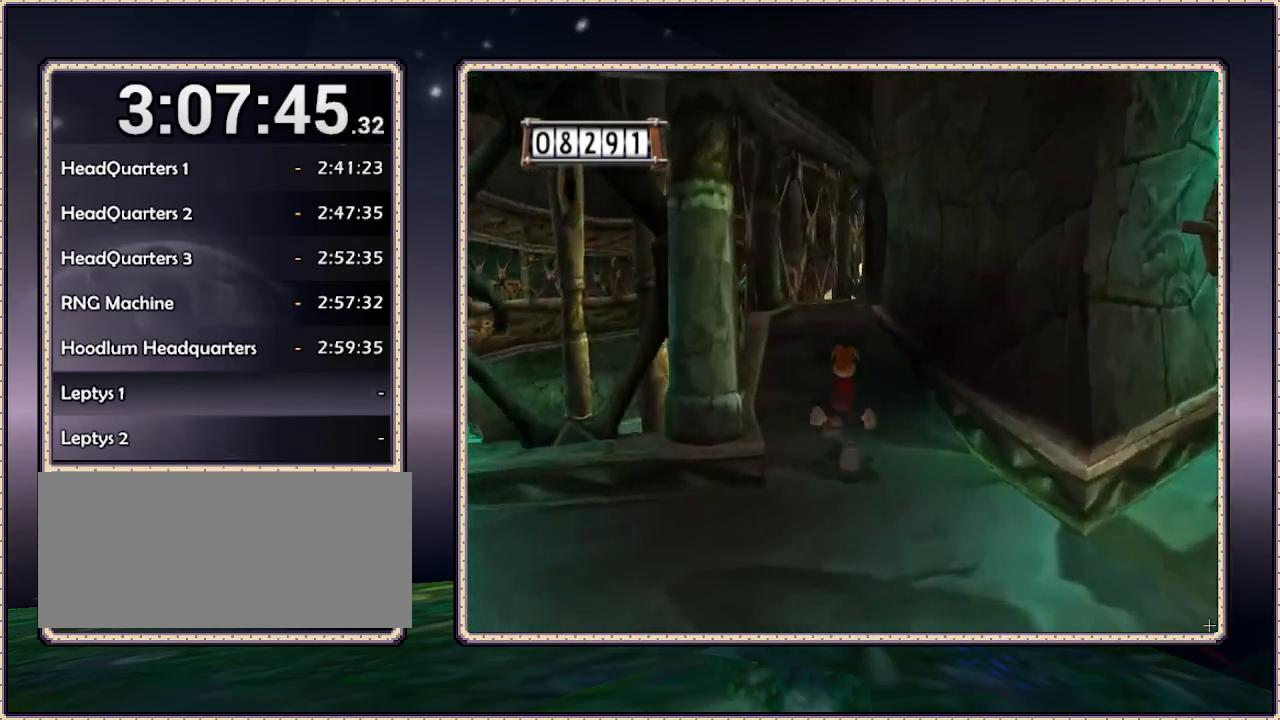
Gameplay with a controller (PlayStation layout); each line is a JSON object with the inputs held at the frame after it (dt_ms = milliseconds from this image to that frame). "events" lists button and stick changes between this image and that frame as [ms after this image, input, new state], when the widget could be followed in between. Not read: HOME L3 R3 SQUARE.
{"dt_ms": 500, "buttons": ["DPAD_UP"], "events": []}
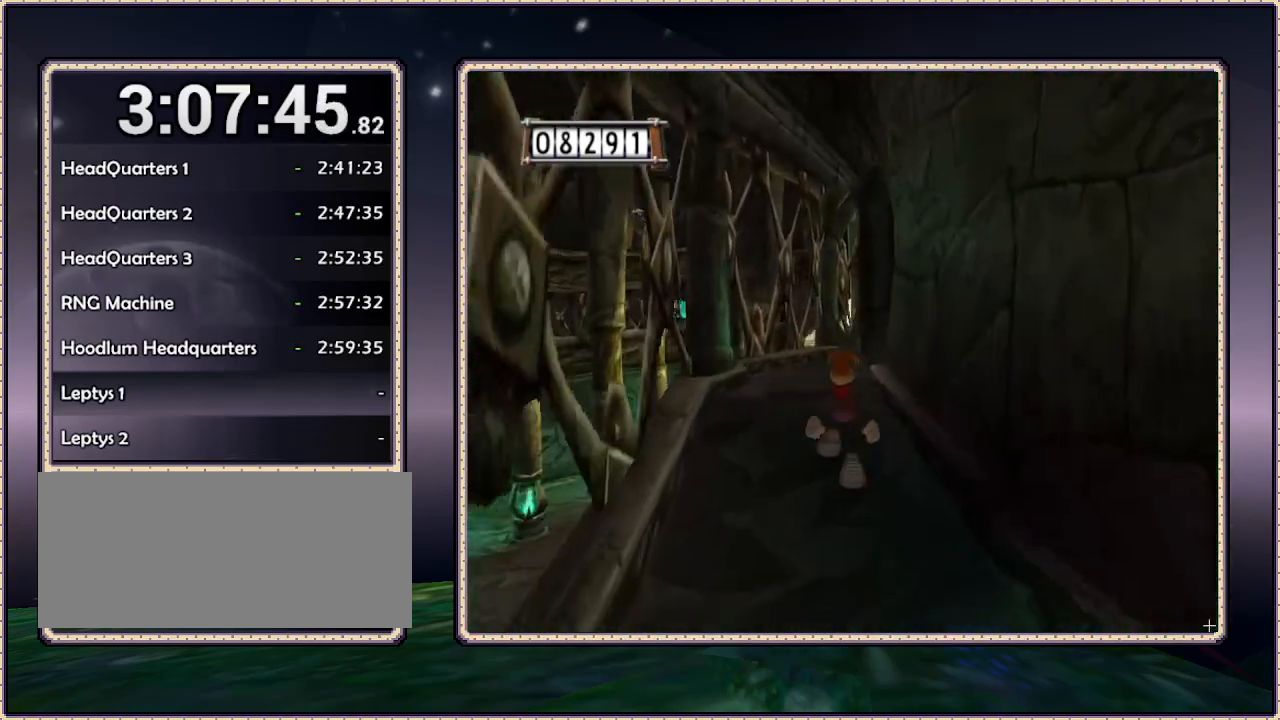
{"dt_ms": 500, "buttons": ["DPAD_UP"], "events": []}
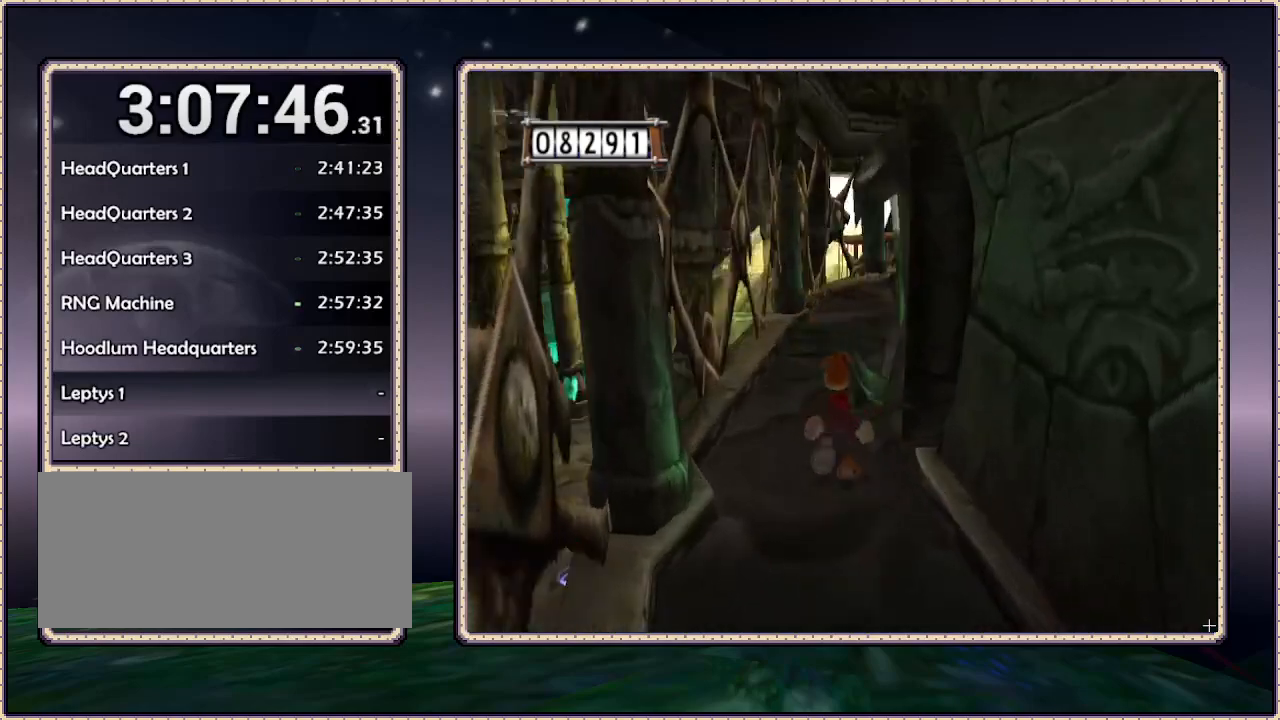
{"dt_ms": 500, "buttons": ["DPAD_UP"], "events": []}
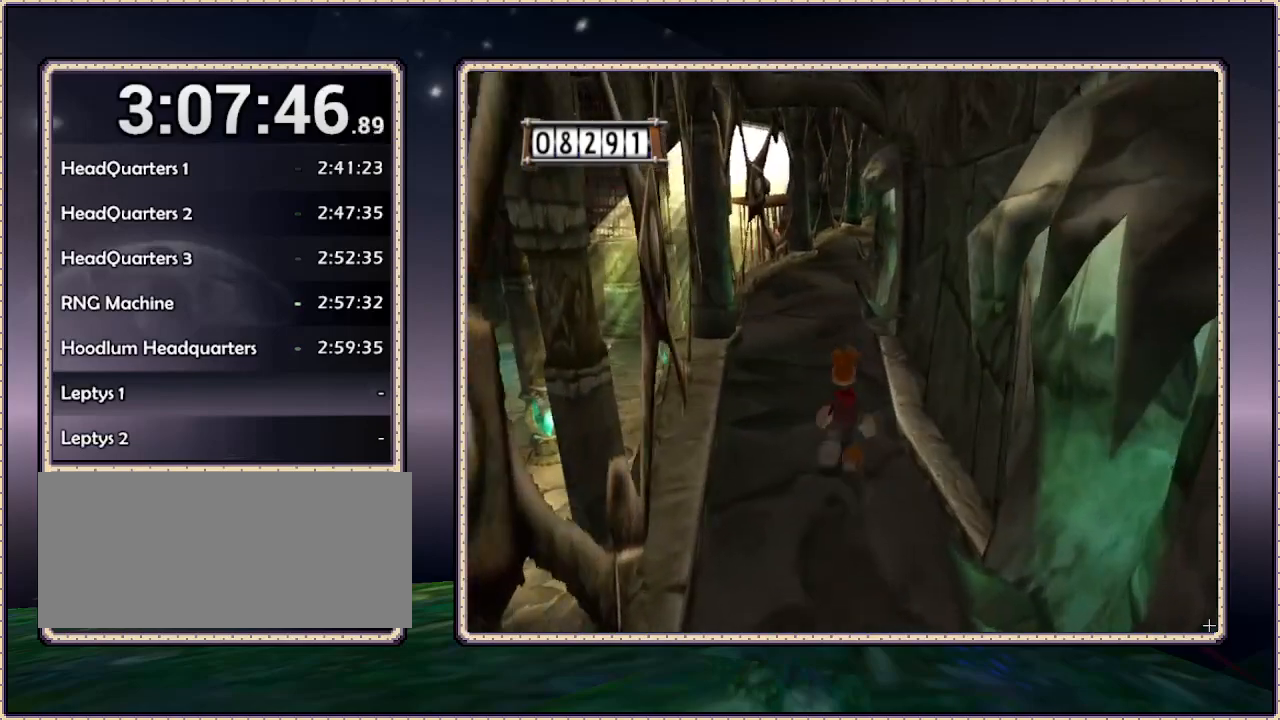
{"dt_ms": 500, "buttons": ["DPAD_UP"], "events": []}
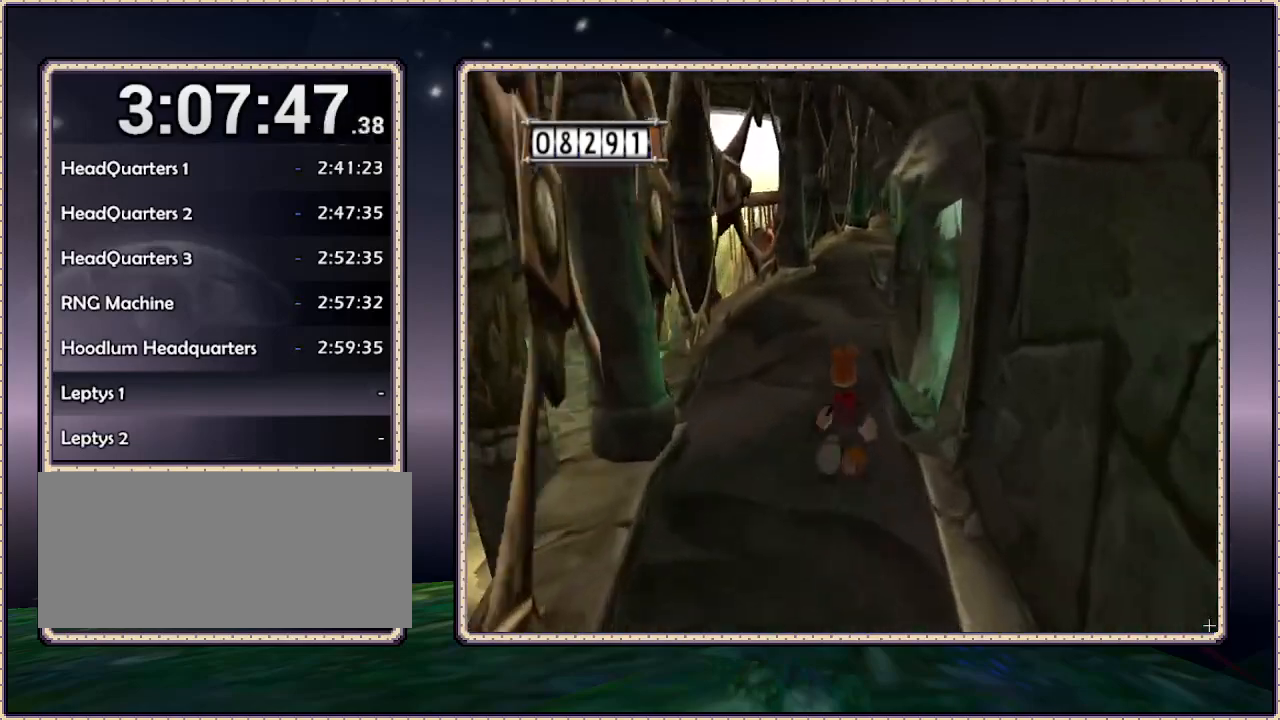
{"dt_ms": 500, "buttons": ["DPAD_UP"], "events": []}
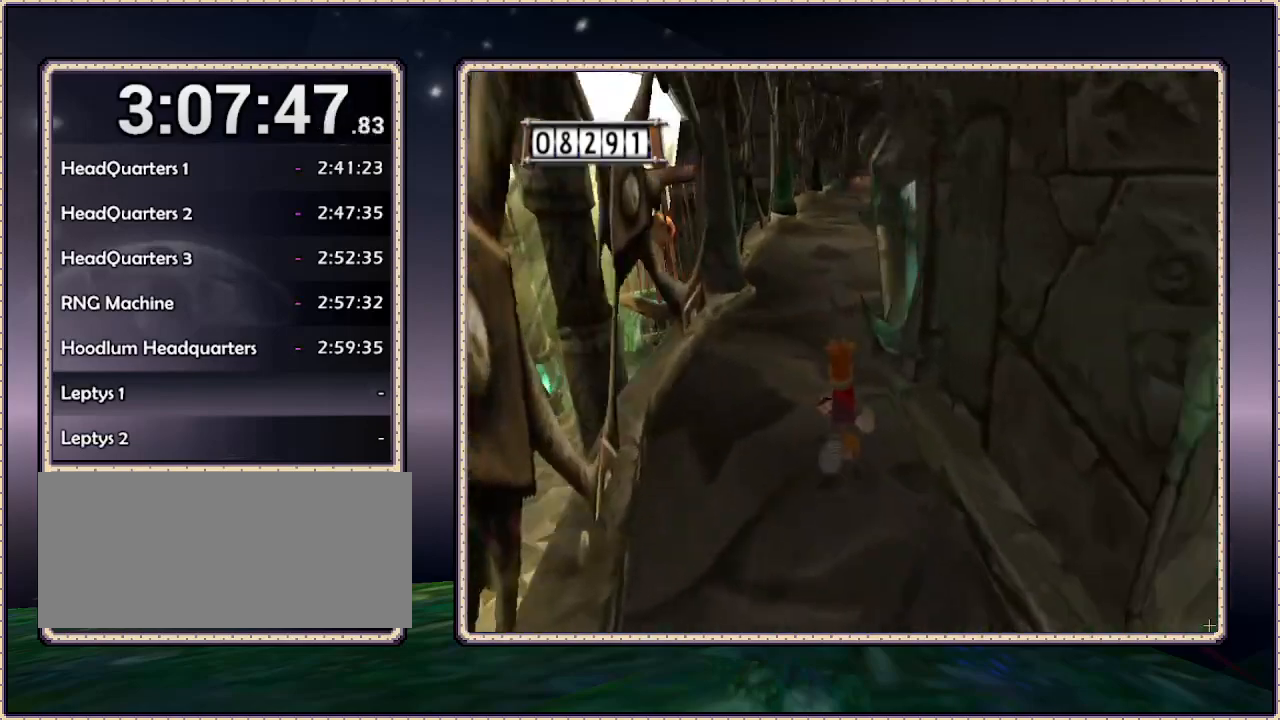
{"dt_ms": 500, "buttons": ["DPAD_UP"], "events": []}
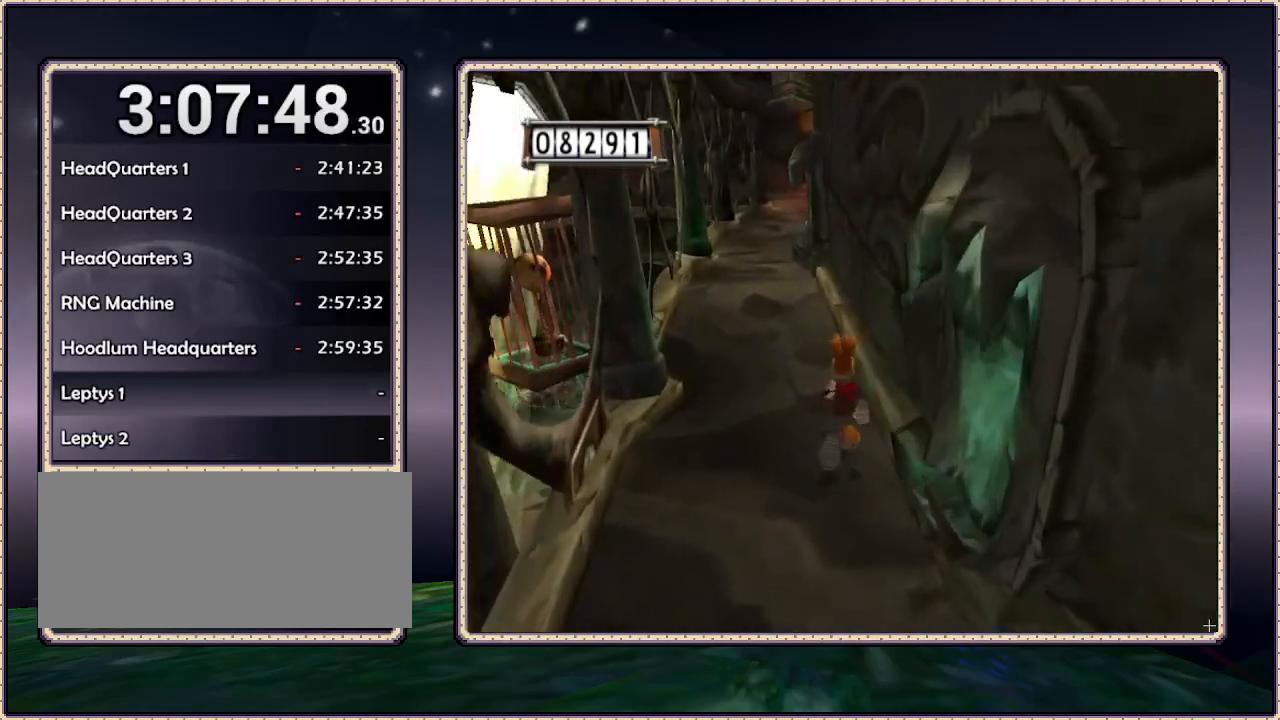
{"dt_ms": 500, "buttons": ["DPAD_UP"], "events": [[200, "DPAD_LEFT", "down"], [317, "DPAD_LEFT", "up"]]}
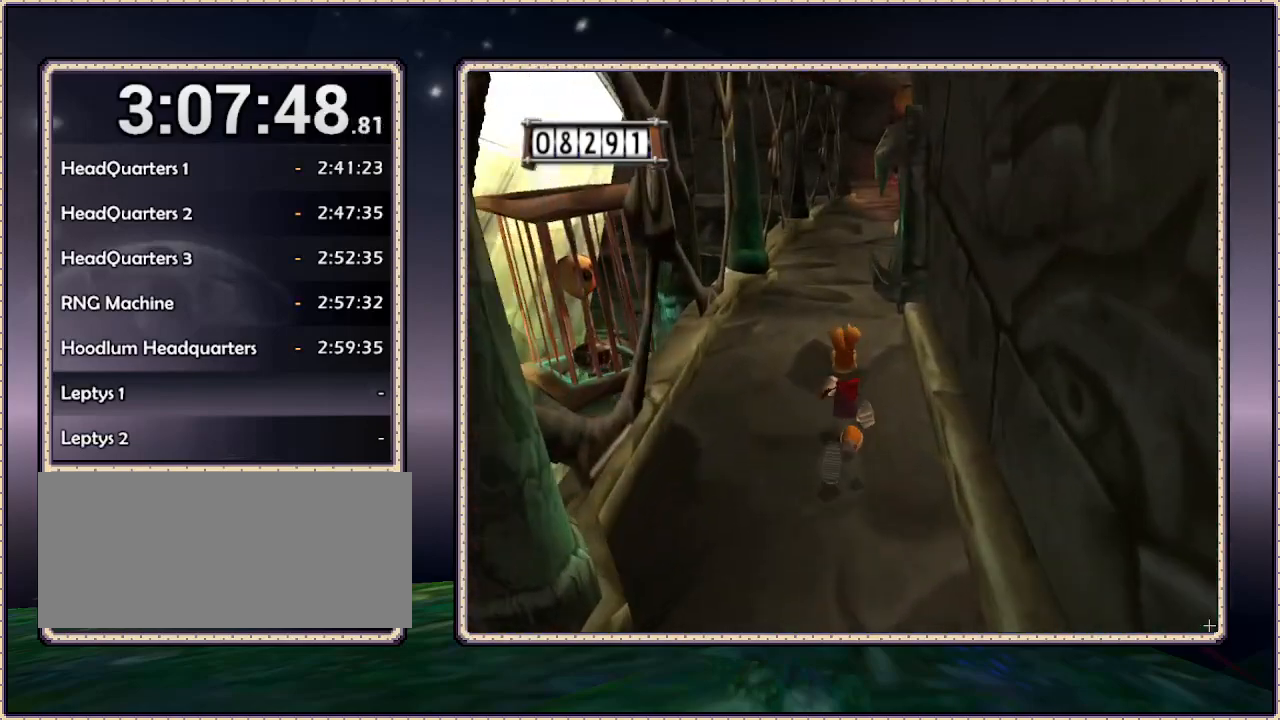
{"dt_ms": 500, "buttons": ["DPAD_UP"], "events": []}
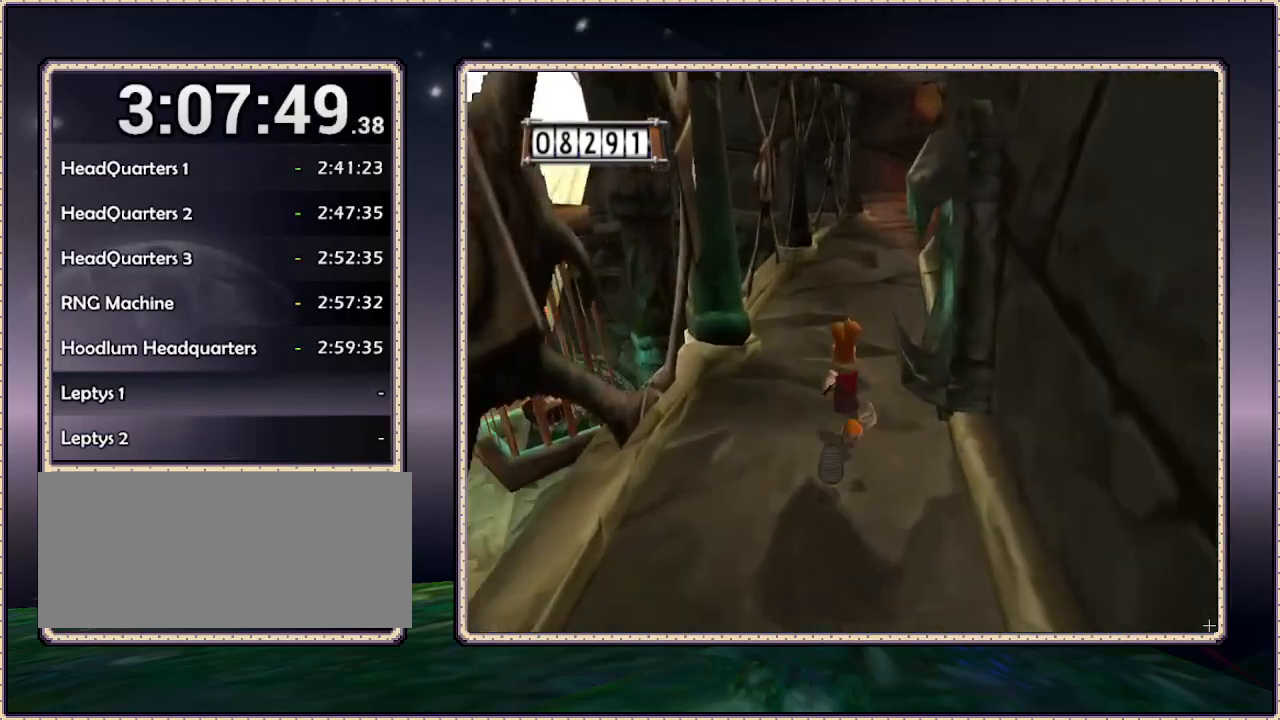
{"dt_ms": 500, "buttons": ["DPAD_UP"], "events": []}
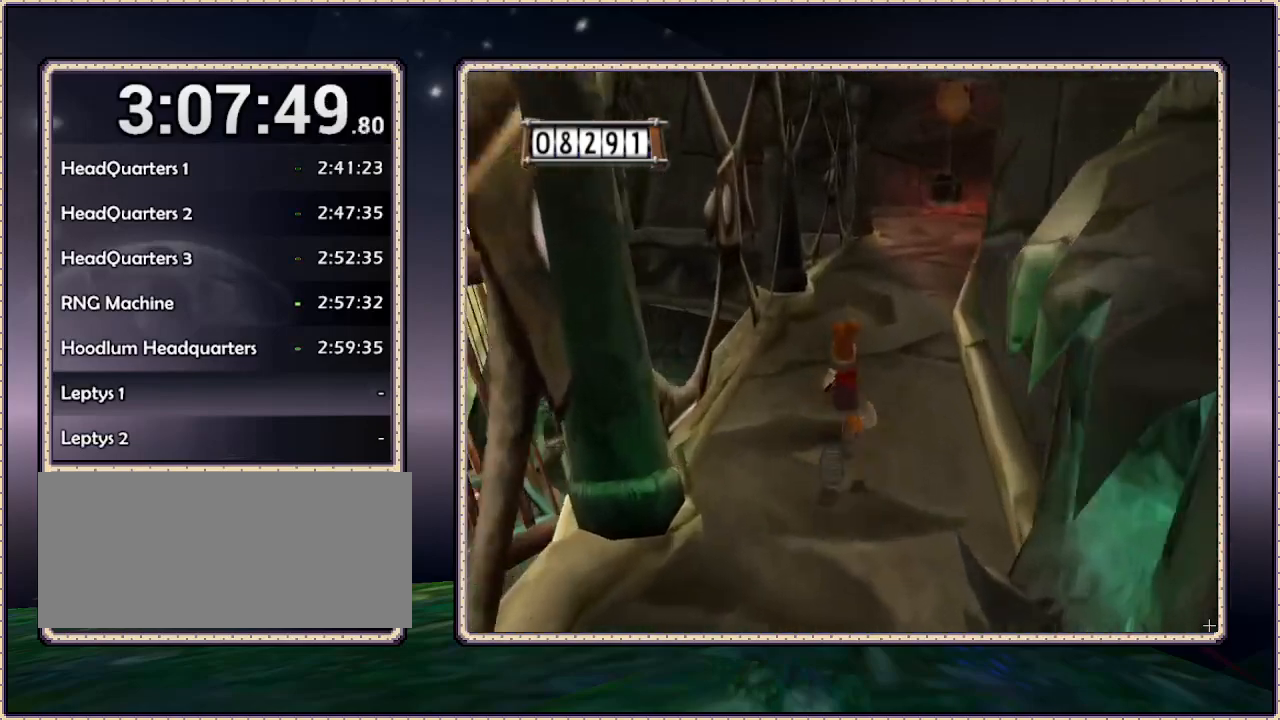
{"dt_ms": 500, "buttons": ["DPAD_UP"], "events": [[233, "DPAD_RIGHT", "down"], [383, "DPAD_RIGHT", "up"]]}
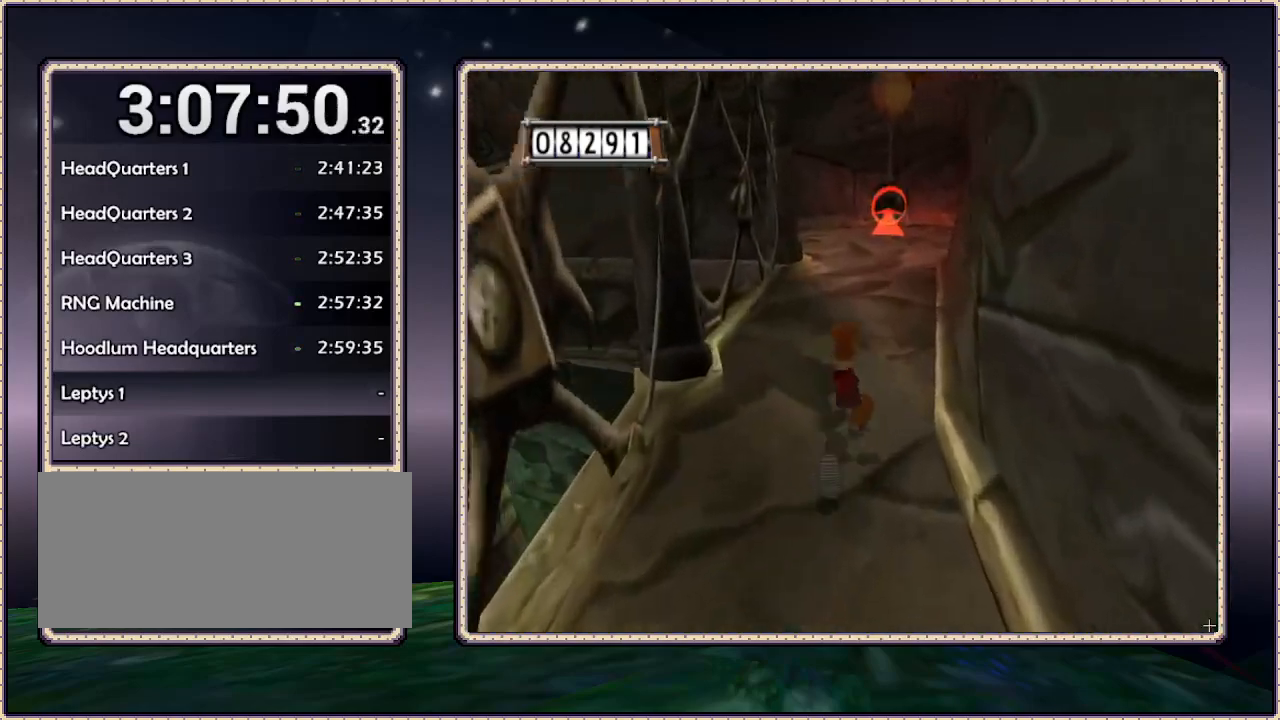
{"dt_ms": 500, "buttons": ["DPAD_UP"], "events": []}
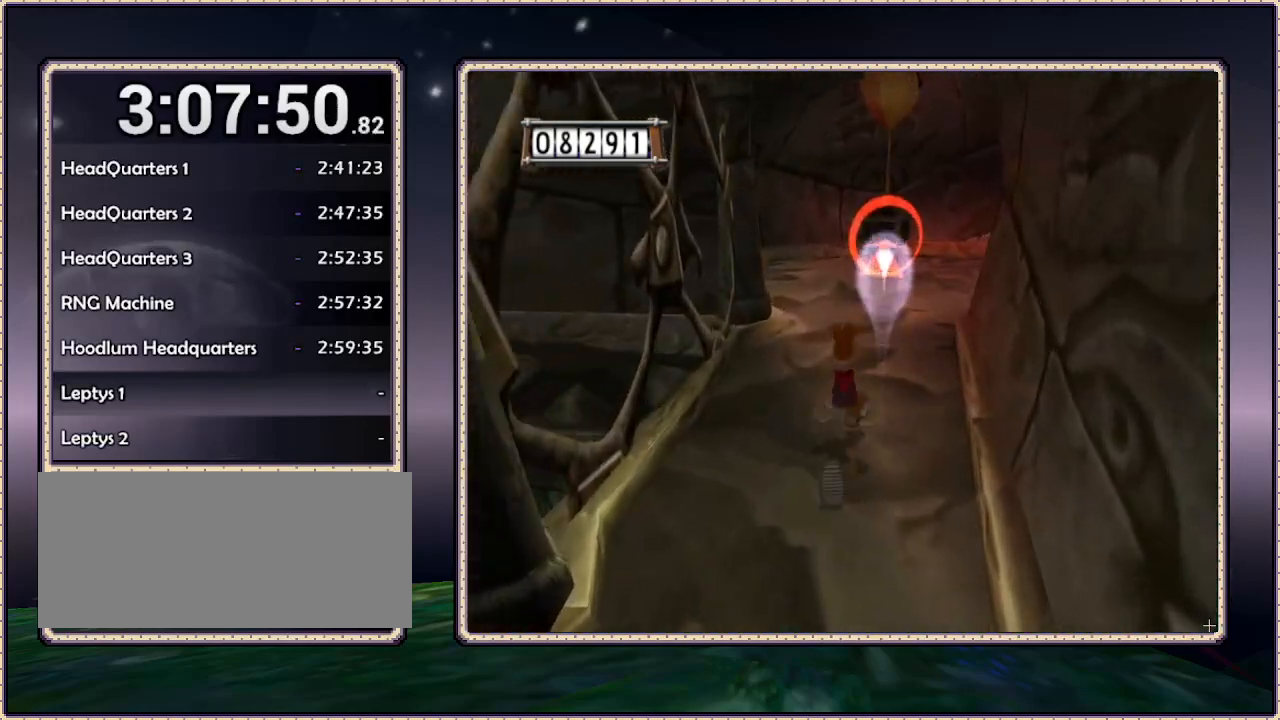
{"dt_ms": 500, "buttons": [], "events": [[383, "DPAD_UP", "up"]]}
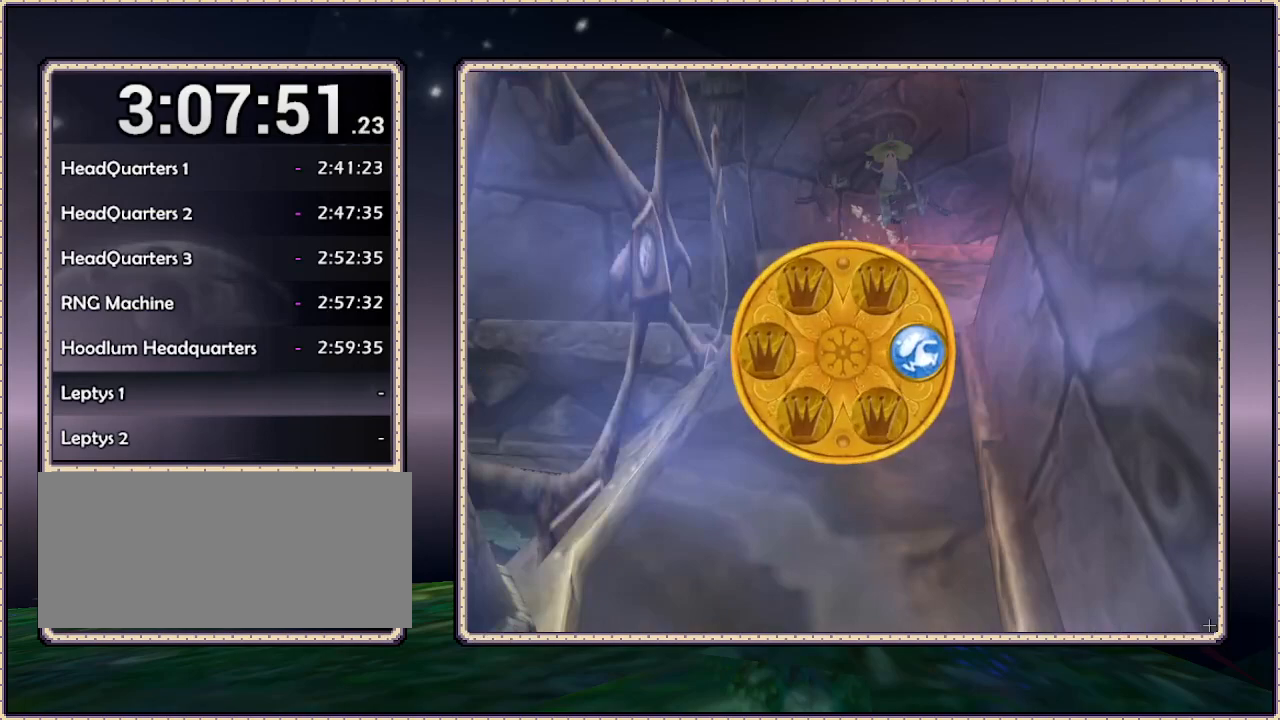
{"dt_ms": 500, "buttons": [], "events": []}
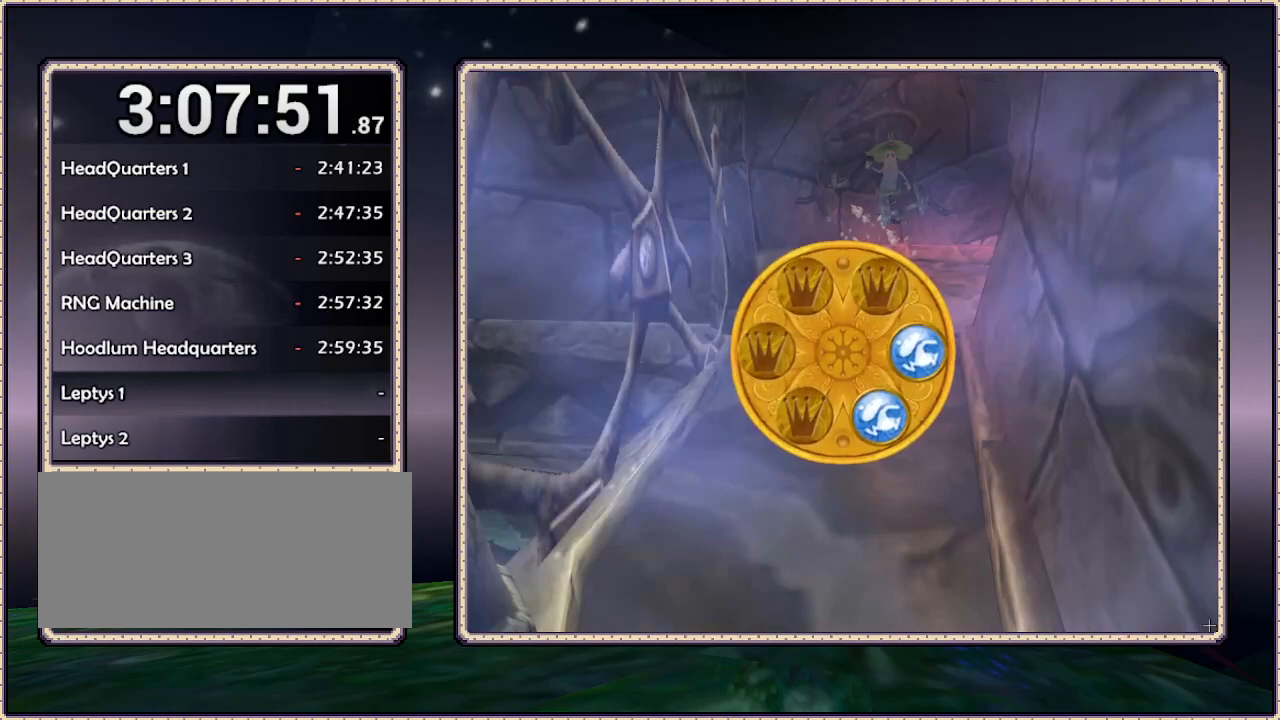
{"dt_ms": 500, "buttons": [], "events": []}
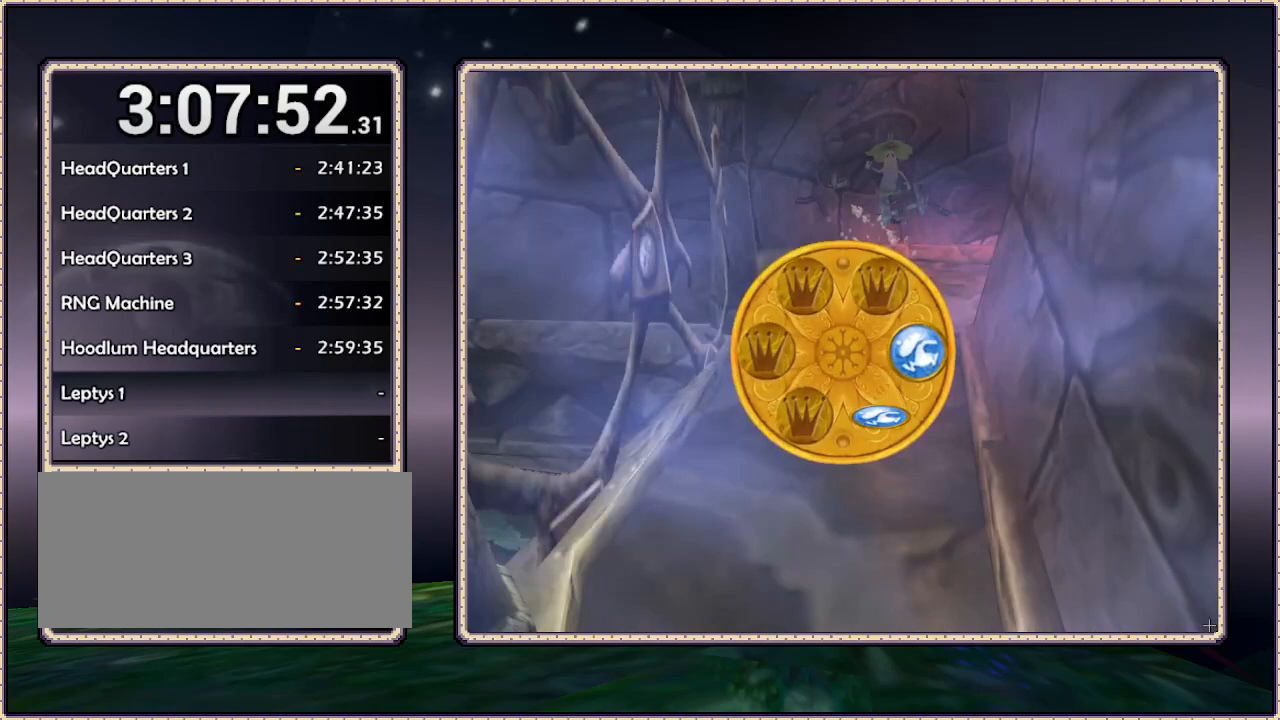
{"dt_ms": 500, "buttons": [], "events": []}
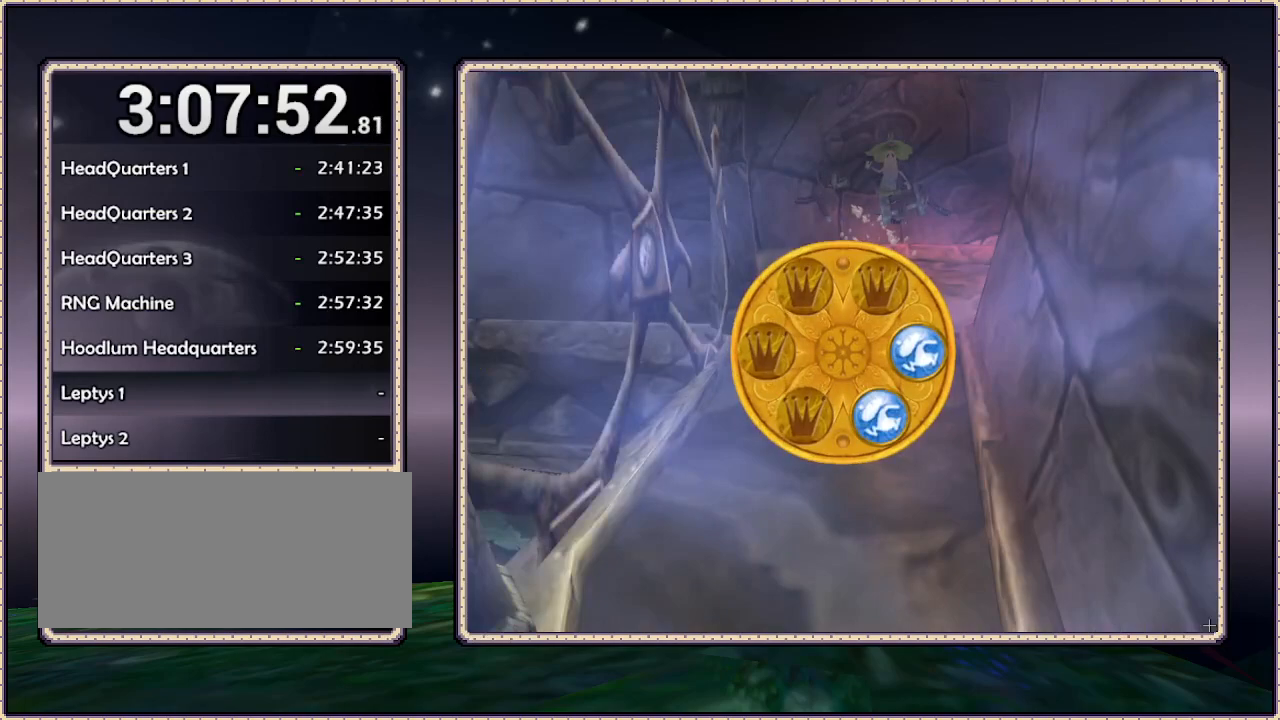
{"dt_ms": 500, "buttons": ["DPAD_UP"], "events": [[83, "DPAD_UP", "down"]]}
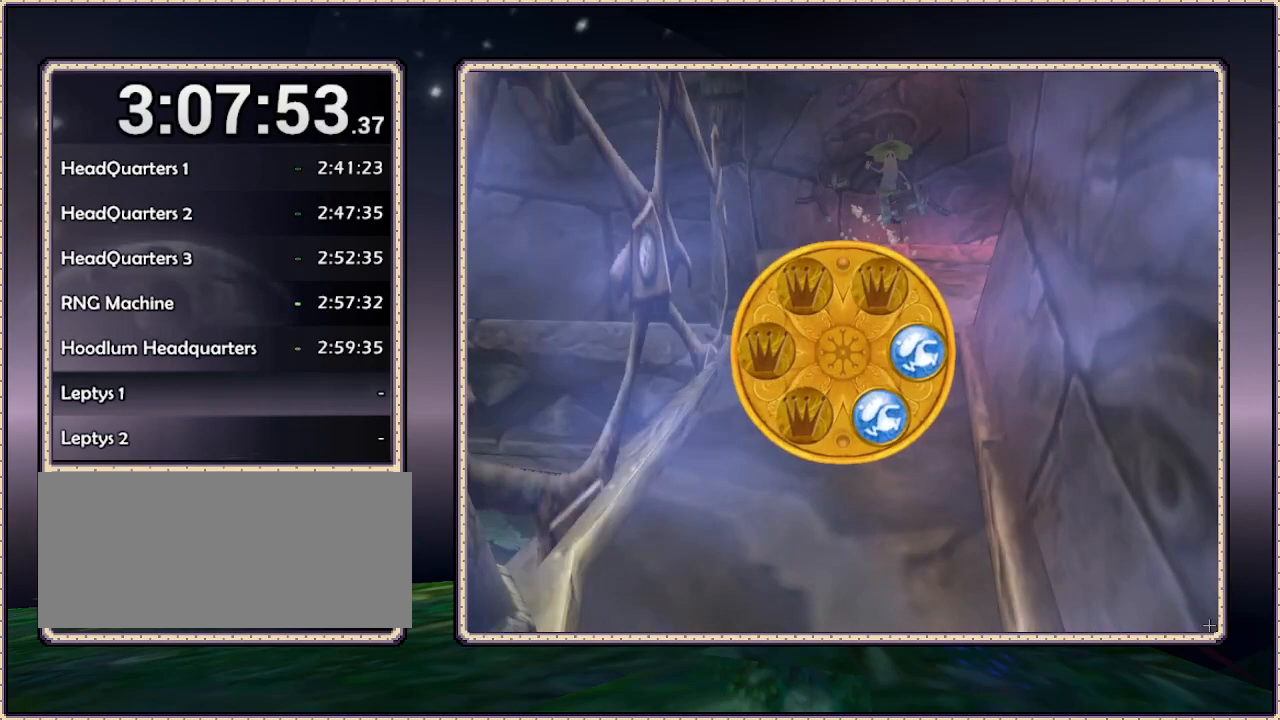
{"dt_ms": 500, "buttons": ["DPAD_UP"], "events": []}
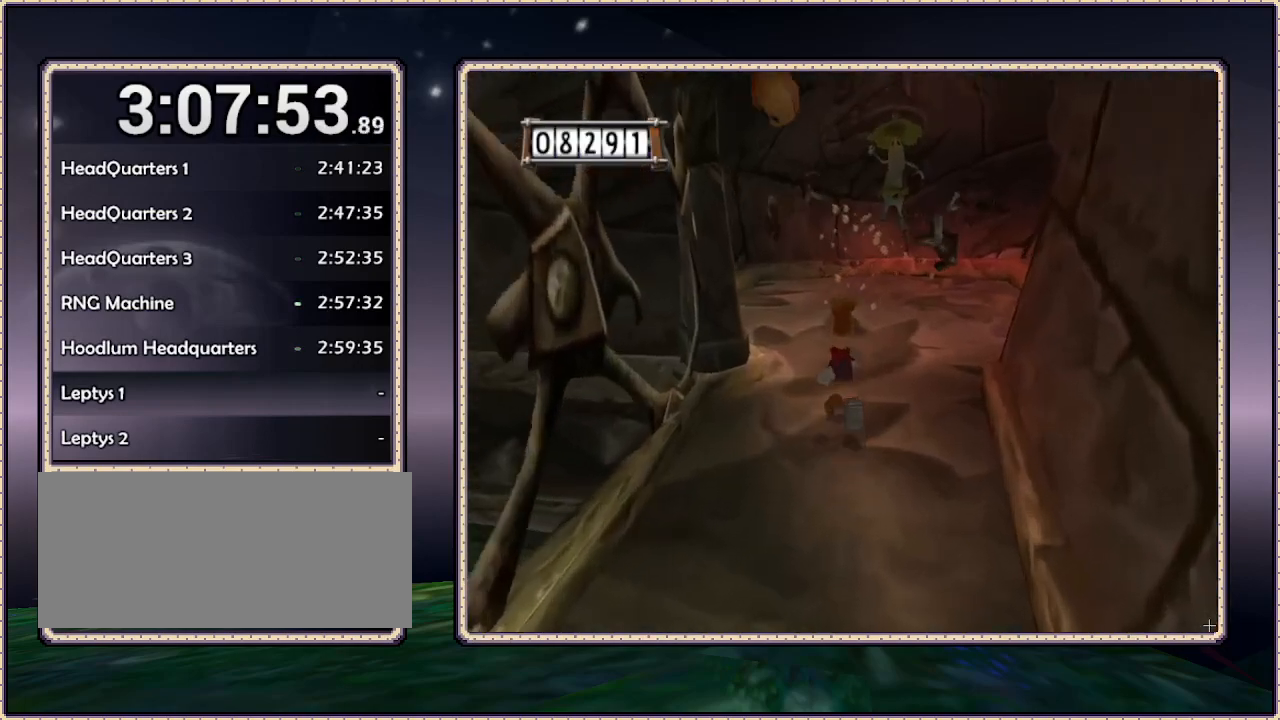
{"dt_ms": 500, "buttons": [], "events": [[333, "DPAD_UP", "up"]]}
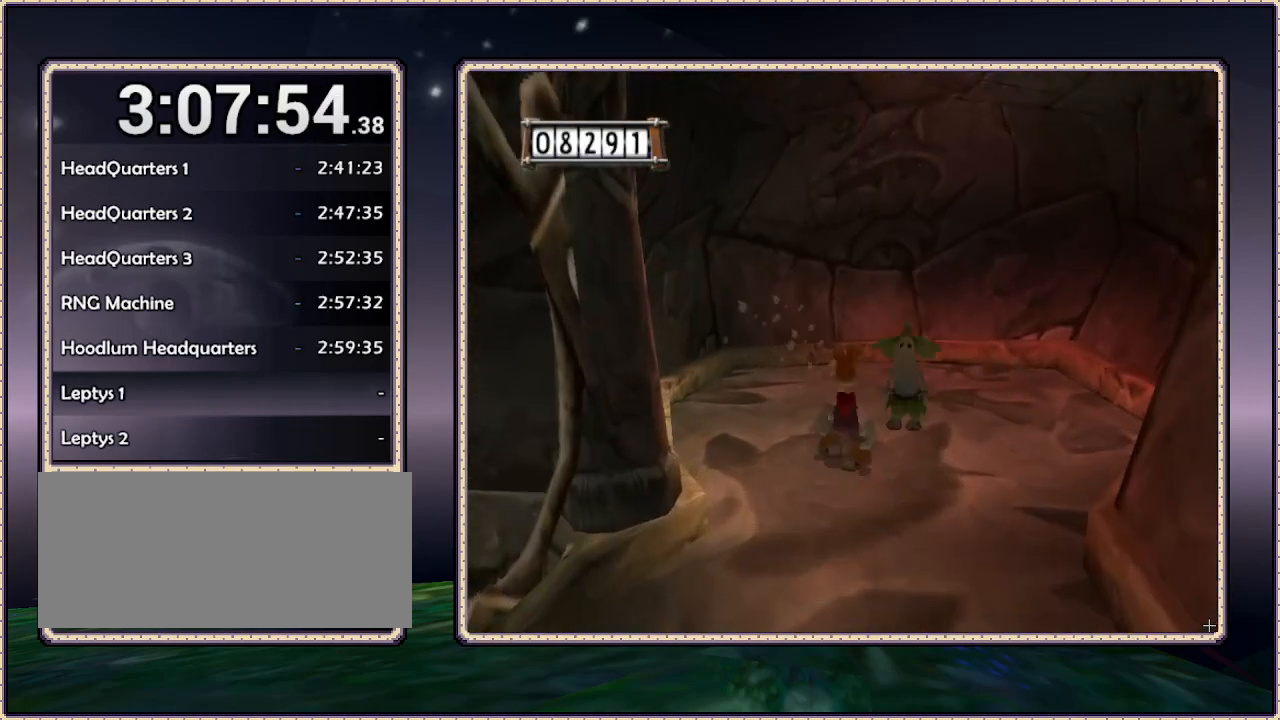
{"dt_ms": 500, "buttons": [], "events": []}
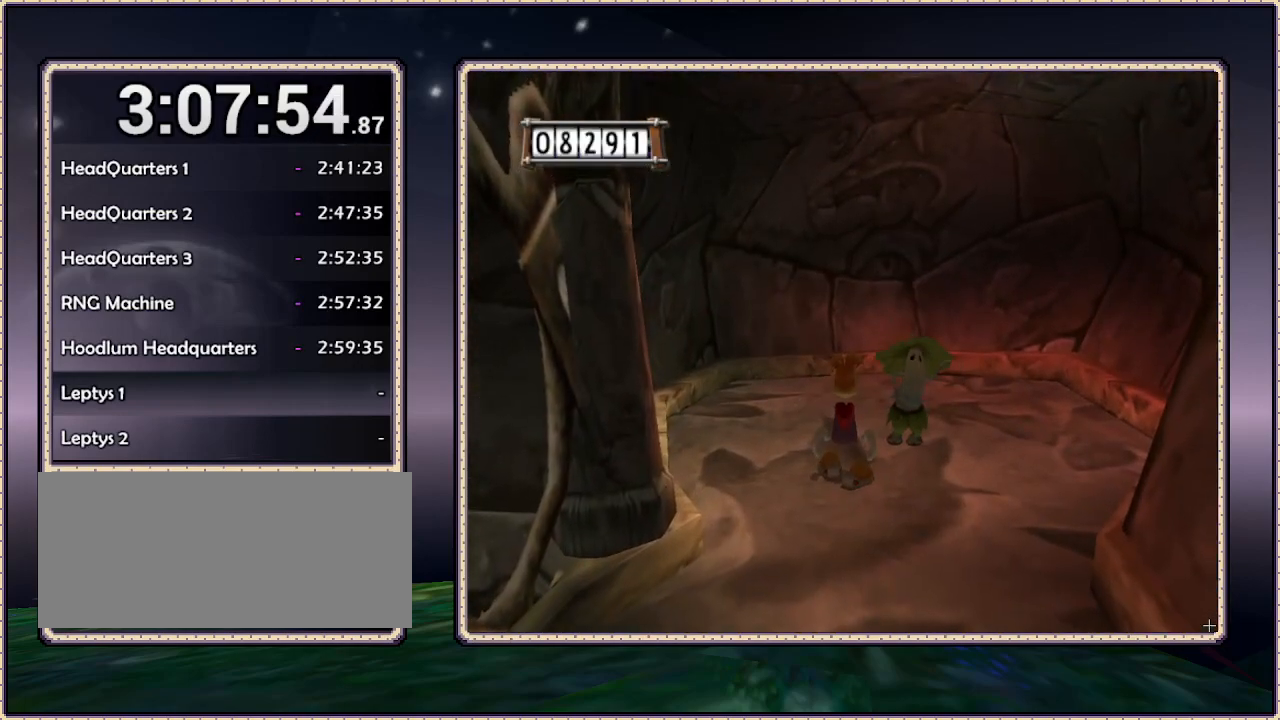
{"dt_ms": 500, "buttons": [], "events": []}
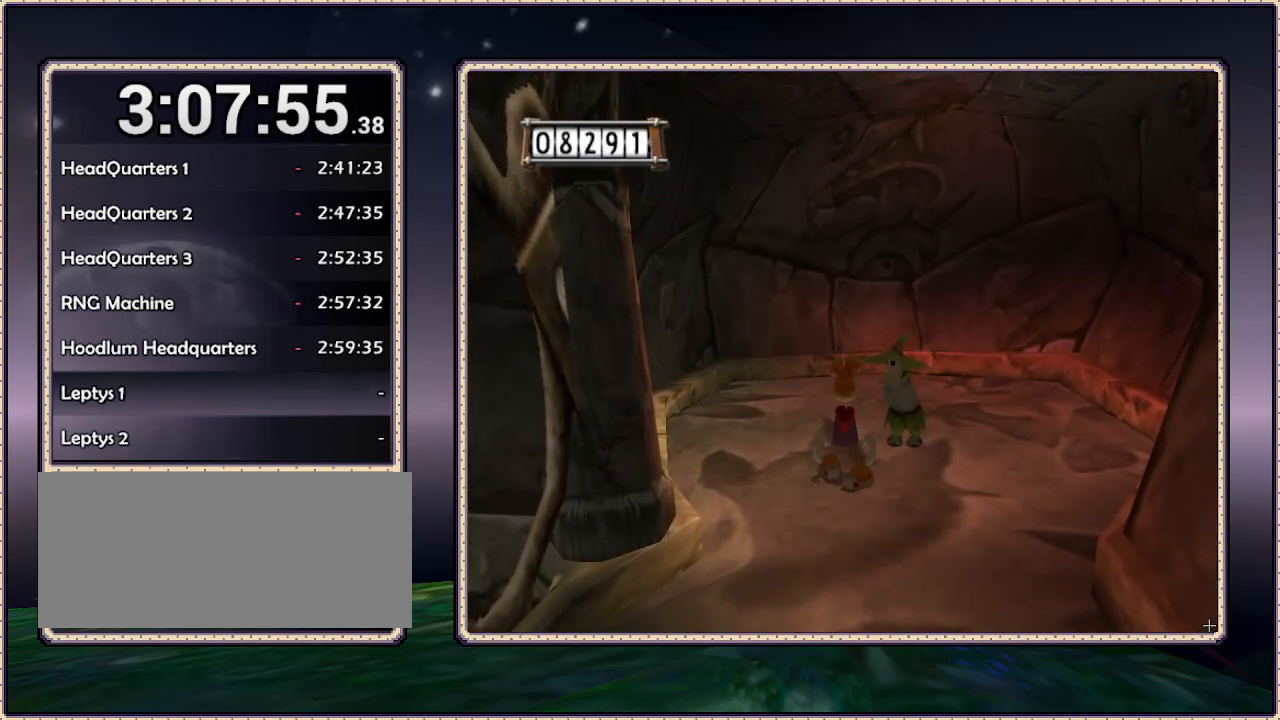
{"dt_ms": 500, "buttons": [], "events": []}
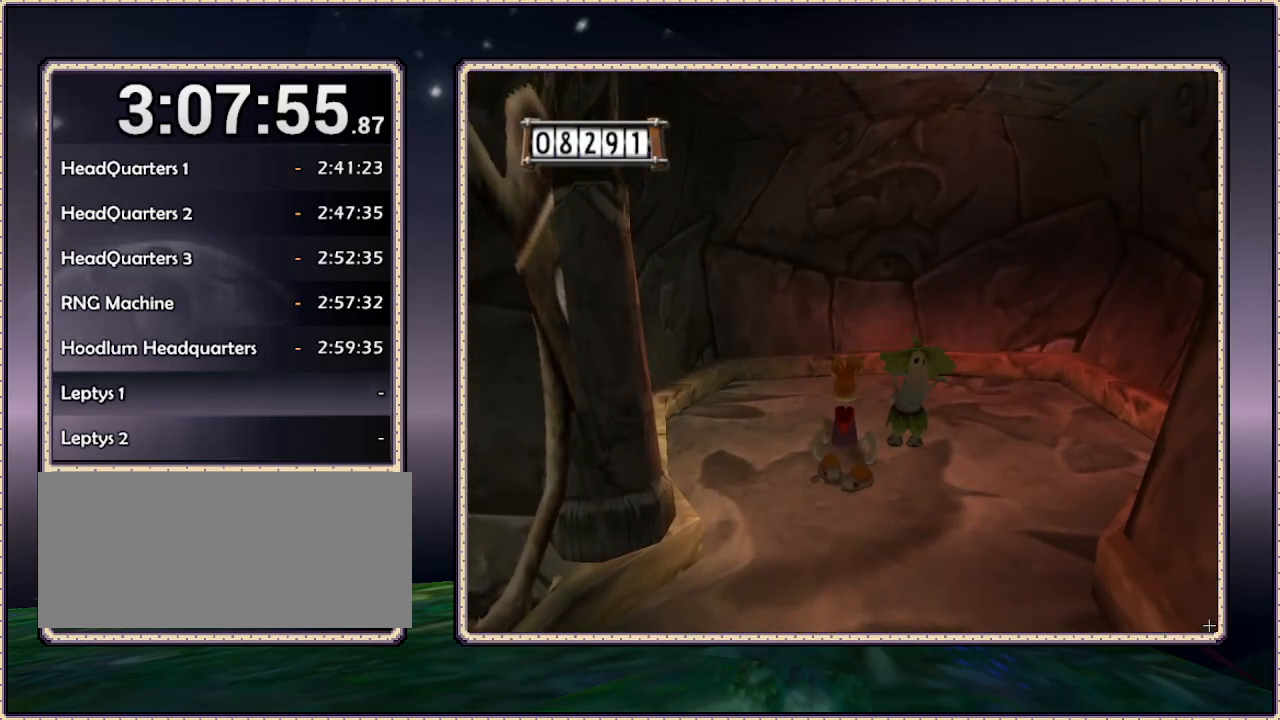
{"dt_ms": 500, "buttons": [], "events": []}
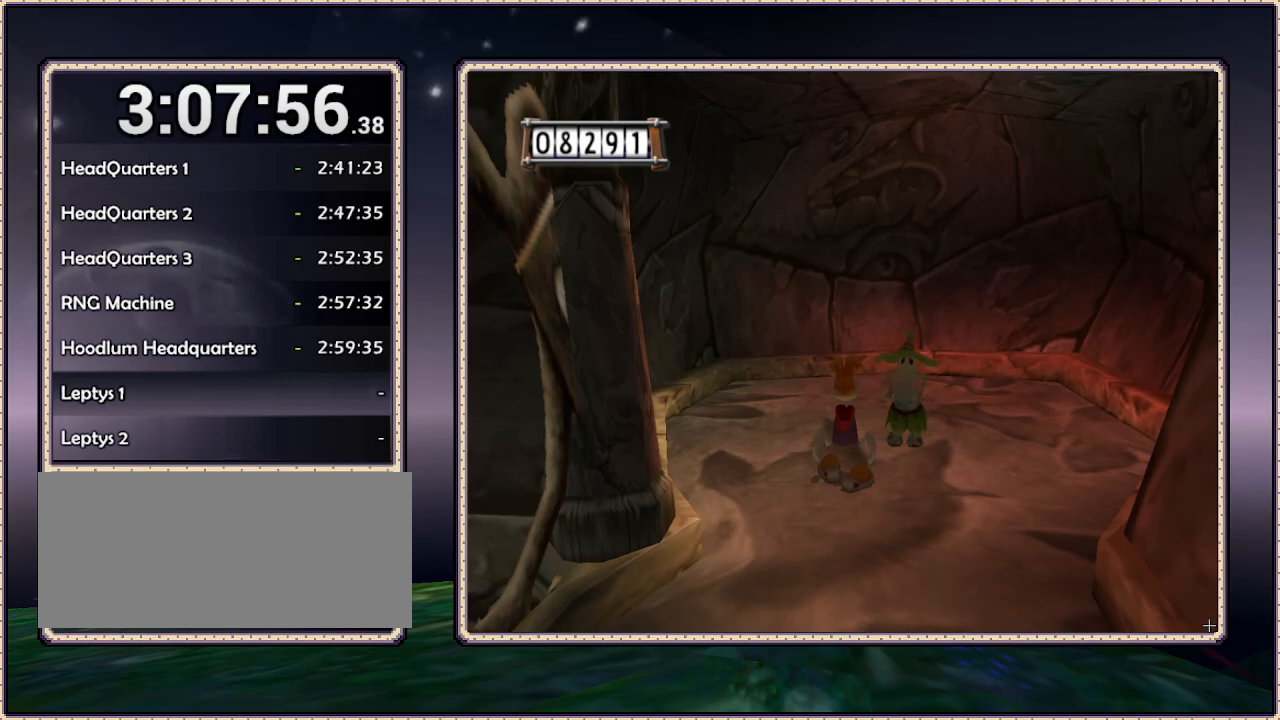
{"dt_ms": 500, "buttons": [], "events": []}
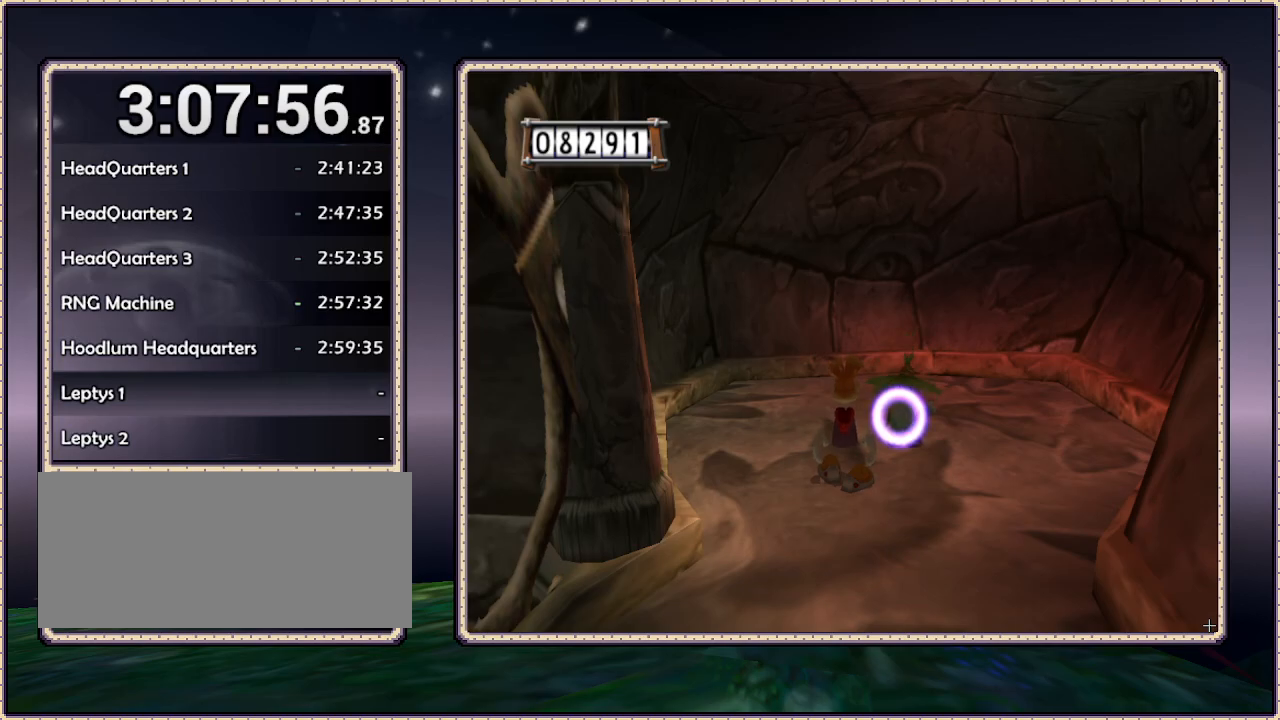
{"dt_ms": 500, "buttons": ["DPAD_DOWN"], "events": [[317, "DPAD_RIGHT", "down"], [367, "DPAD_DOWN", "down"], [467, "DPAD_RIGHT", "up"]]}
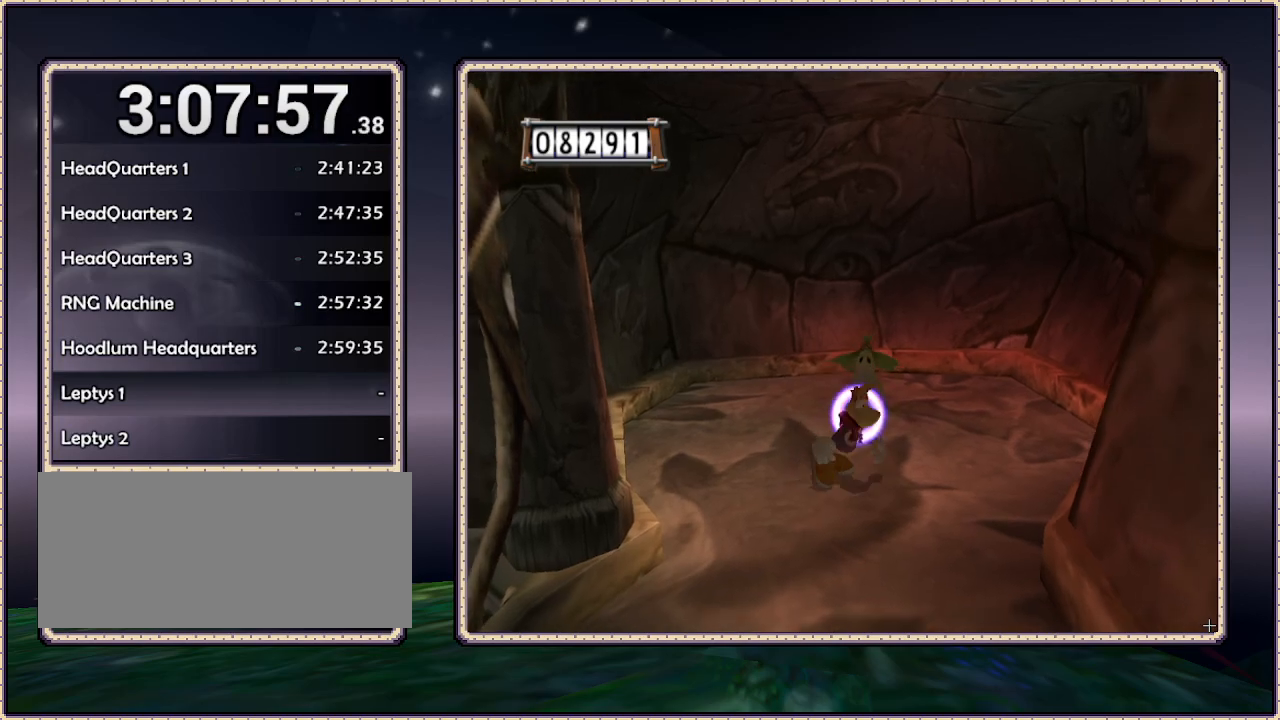
{"dt_ms": 500, "buttons": ["DPAD_DOWN"], "events": [[100, "DPAD_DOWN", "up"], [383, "DPAD_DOWN", "down"]]}
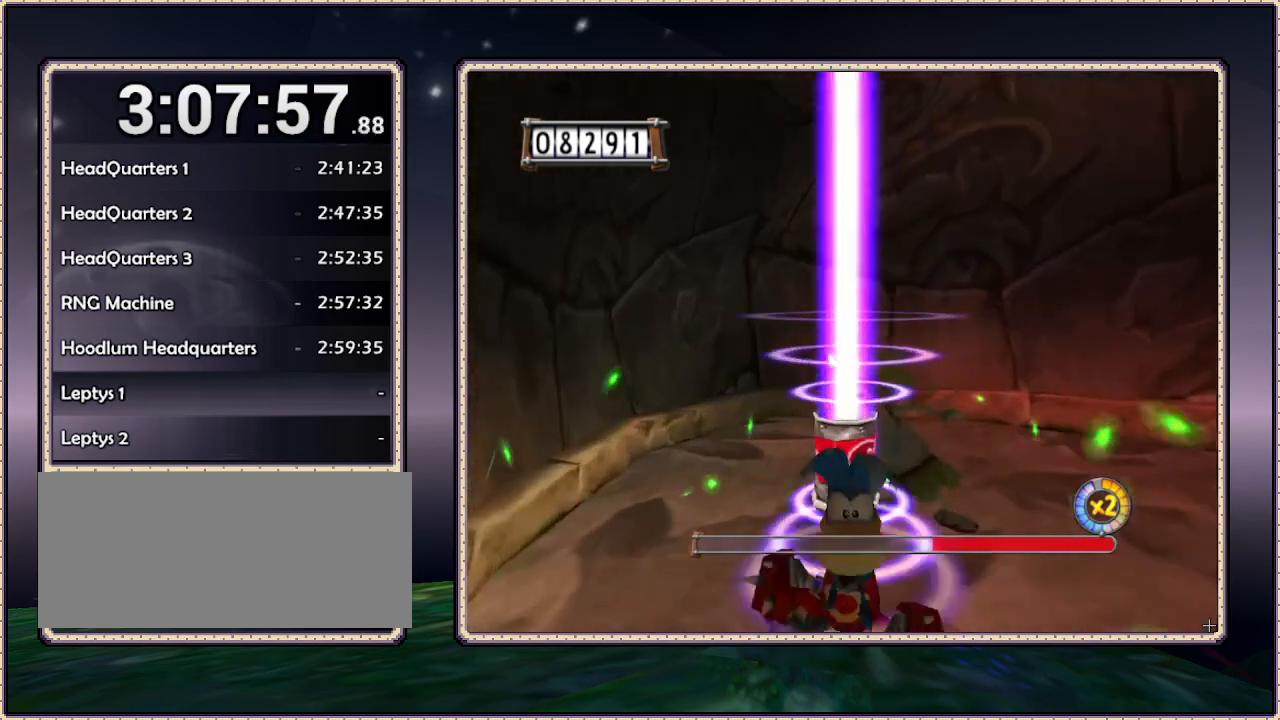
{"dt_ms": 500, "buttons": ["DPAD_LEFT"], "events": [[183, "DPAD_LEFT", "down"], [350, "DPAD_DOWN", "up"]]}
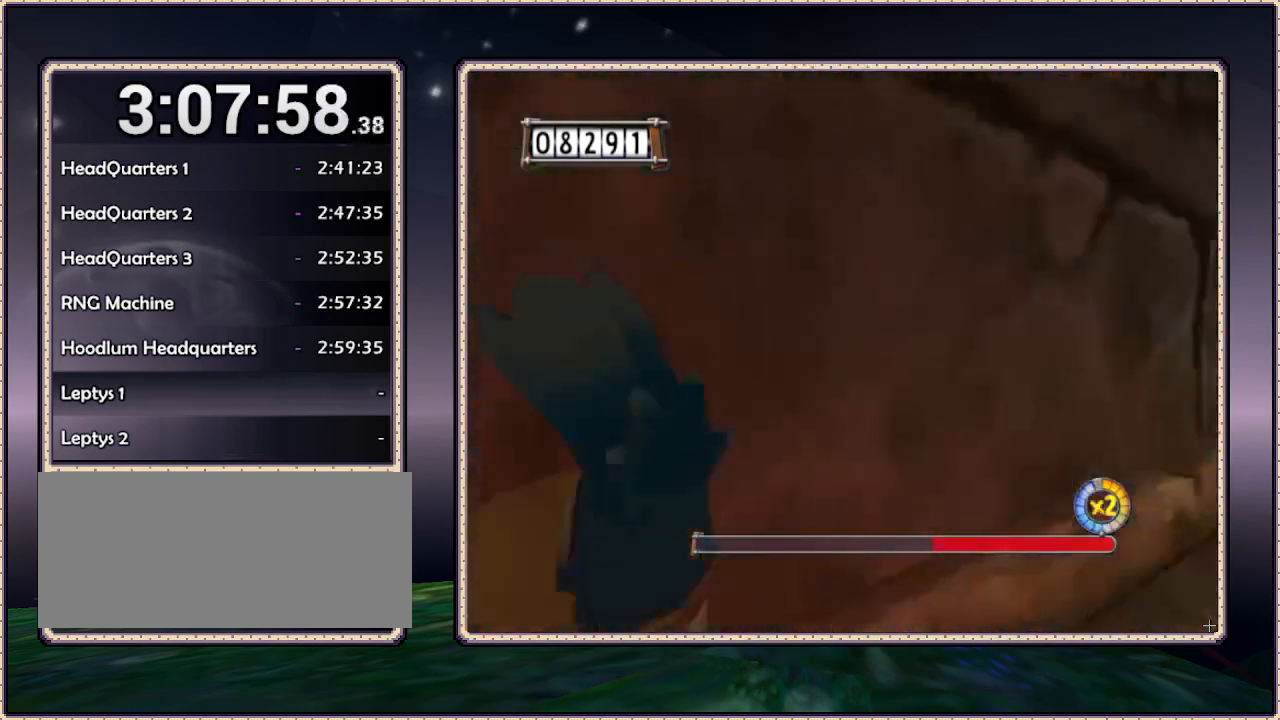
{"dt_ms": 500, "buttons": ["DPAD_DOWN"], "events": [[100, "DPAD_UP", "down"], [117, "DPAD_LEFT", "up"], [217, "DPAD_RIGHT", "down"], [417, "DPAD_UP", "up"], [500, "DPAD_DOWN", "down"], [500, "DPAD_RIGHT", "up"]]}
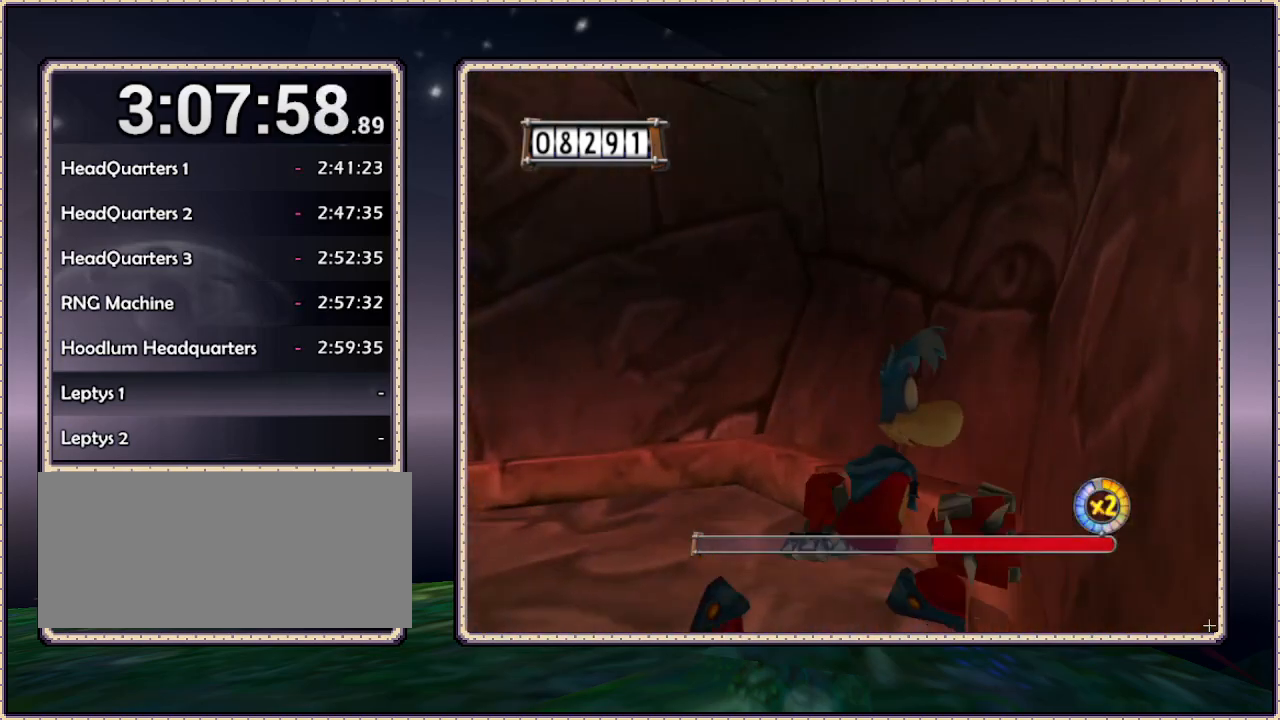
{"dt_ms": 500, "buttons": ["DPAD_DOWN"], "events": []}
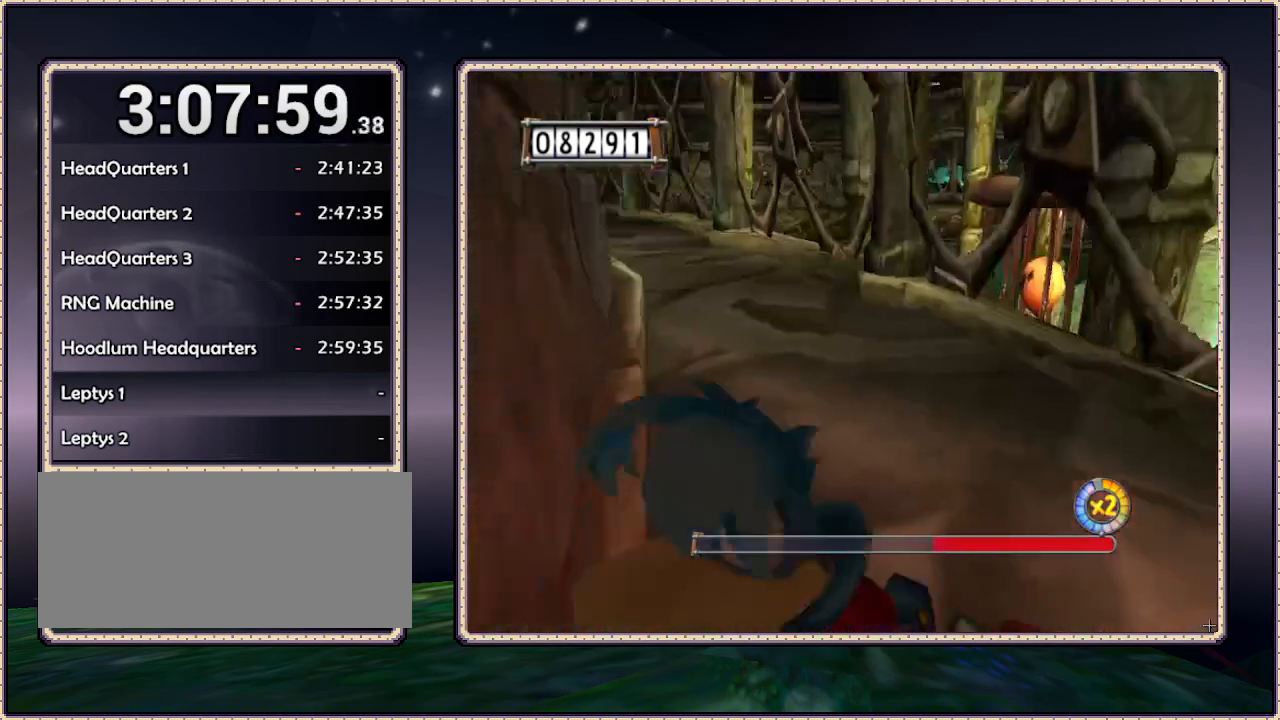
{"dt_ms": 500, "buttons": ["DPAD_UP"], "events": [[250, "DPAD_LEFT", "down"], [267, "DPAD_DOWN", "up"], [350, "DPAD_UP", "down"], [383, "DPAD_LEFT", "up"]]}
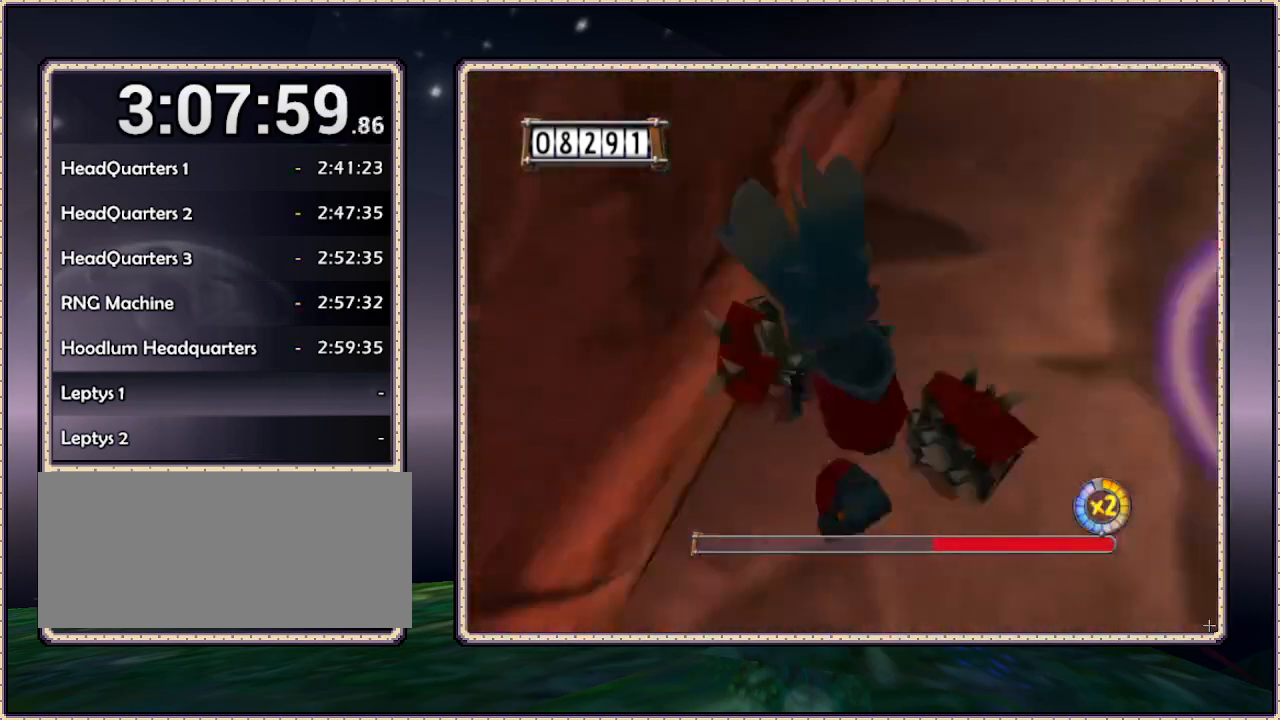
{"dt_ms": 1000, "buttons": ["DPAD_UP"], "events": [[133, "DPAD_RIGHT", "down"], [150, "DPAD_UP", "up"], [217, "DPAD_UP", "down"], [317, "DPAD_RIGHT", "up"], [400, "DPAD_LEFT", "down"], [783, "DPAD_LEFT", "up"]]}
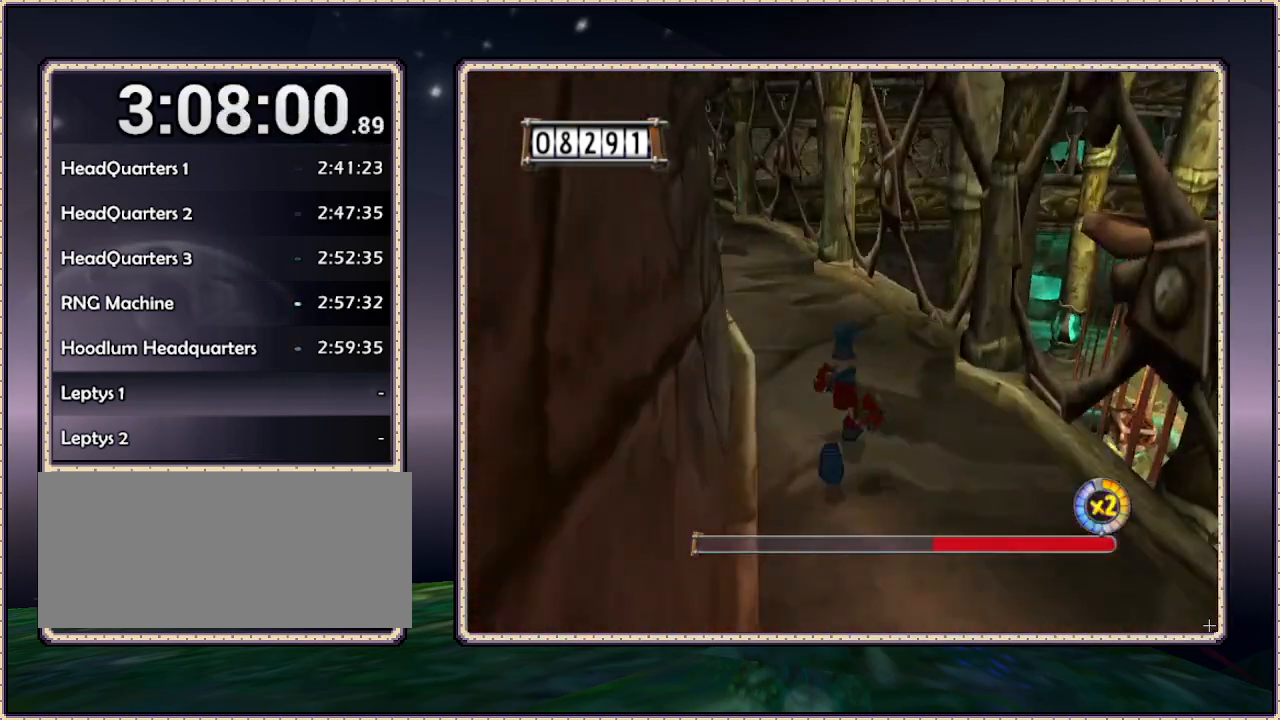
{"dt_ms": 500, "buttons": ["DPAD_UP"], "events": []}